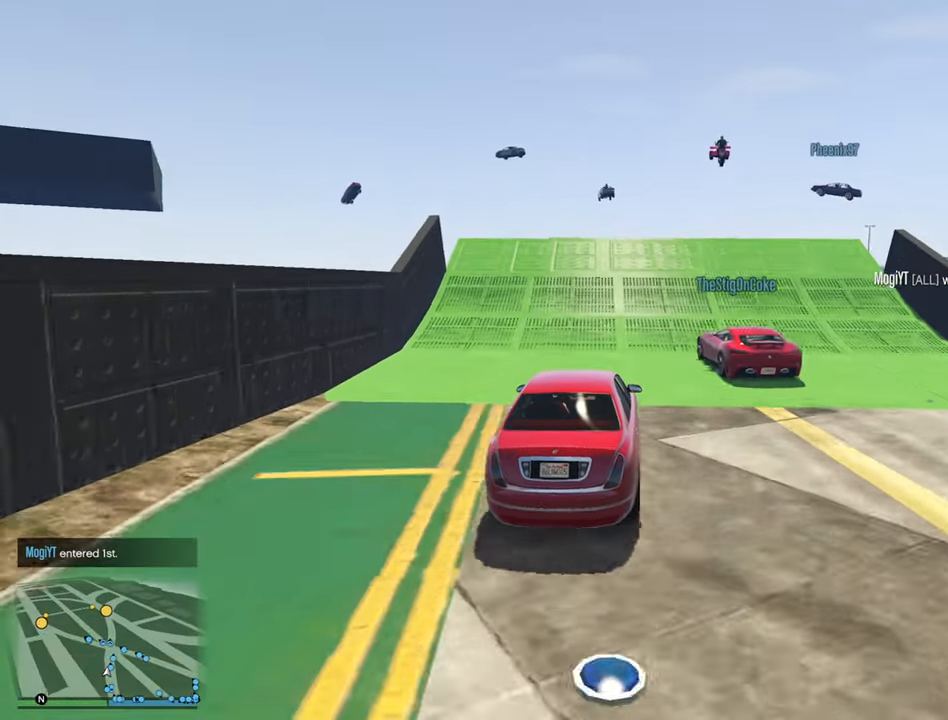
Gameplay with a controller (Xbox layout); each line is a JSON object with the inputs held at the frame after it. "events" lists button and stick changes between this image and that frame as [ms after this image, input, new state], when the widget could be followed in between.
{"buttons": ["R2"], "left_stick": "center", "right_stick": "center", "events": []}
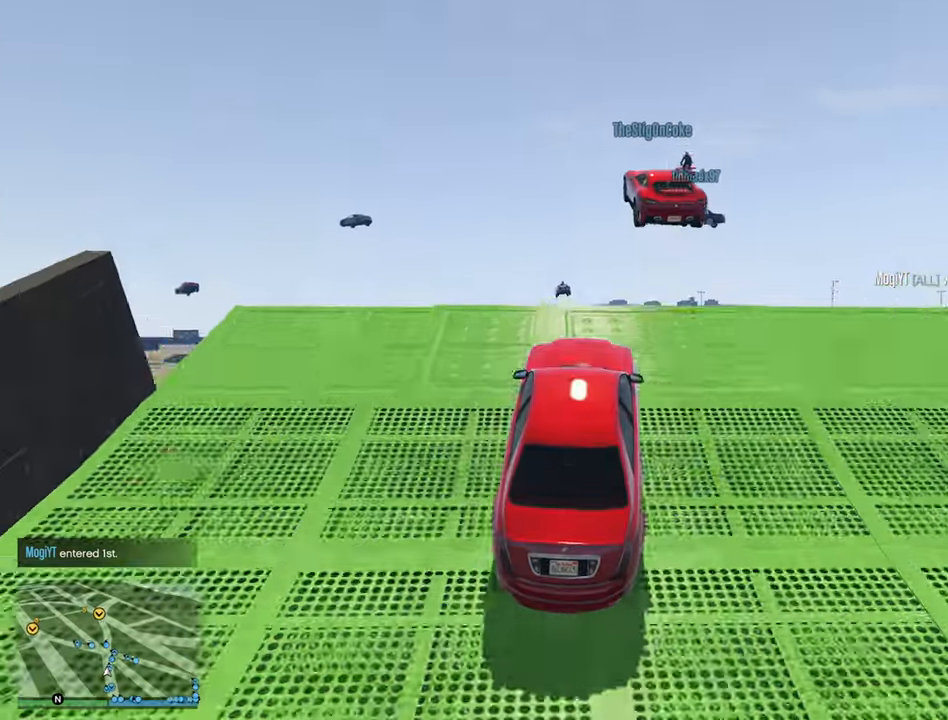
{"buttons": ["R2"], "left_stick": "center", "right_stick": "center", "events": []}
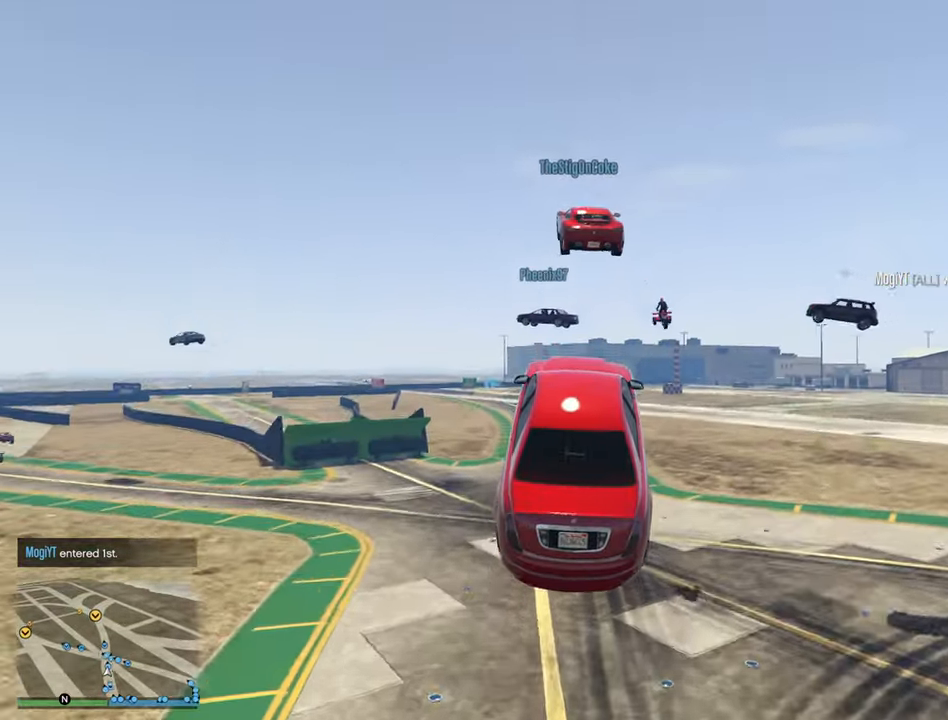
{"buttons": ["R2"], "left_stick": "center", "right_stick": "center", "events": []}
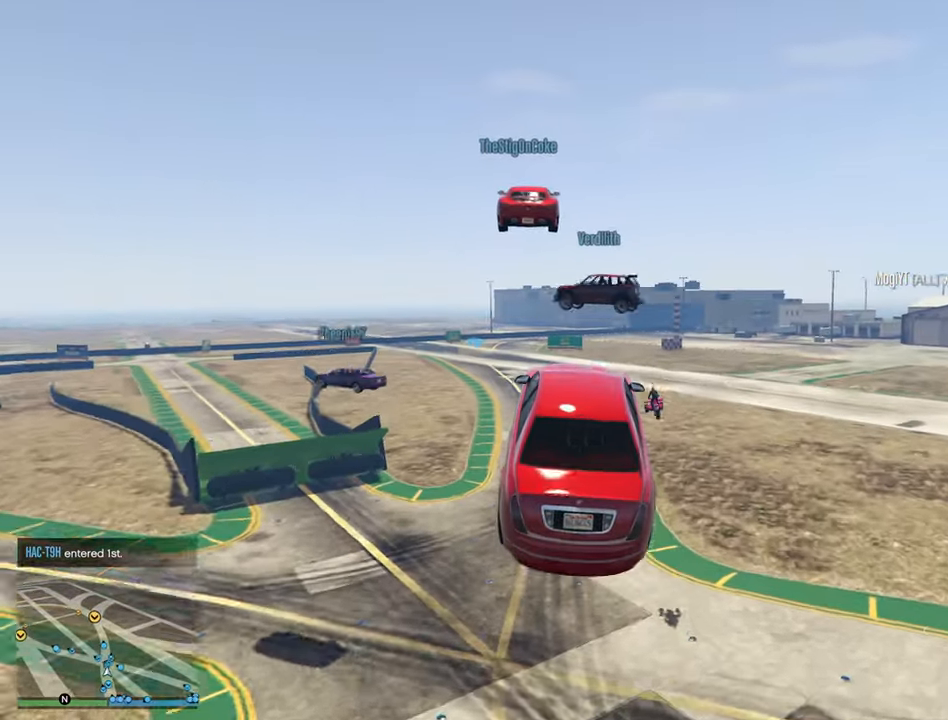
{"buttons": ["R2"], "left_stick": "down", "right_stick": "center", "events": [[366, "left_stick", "down"]]}
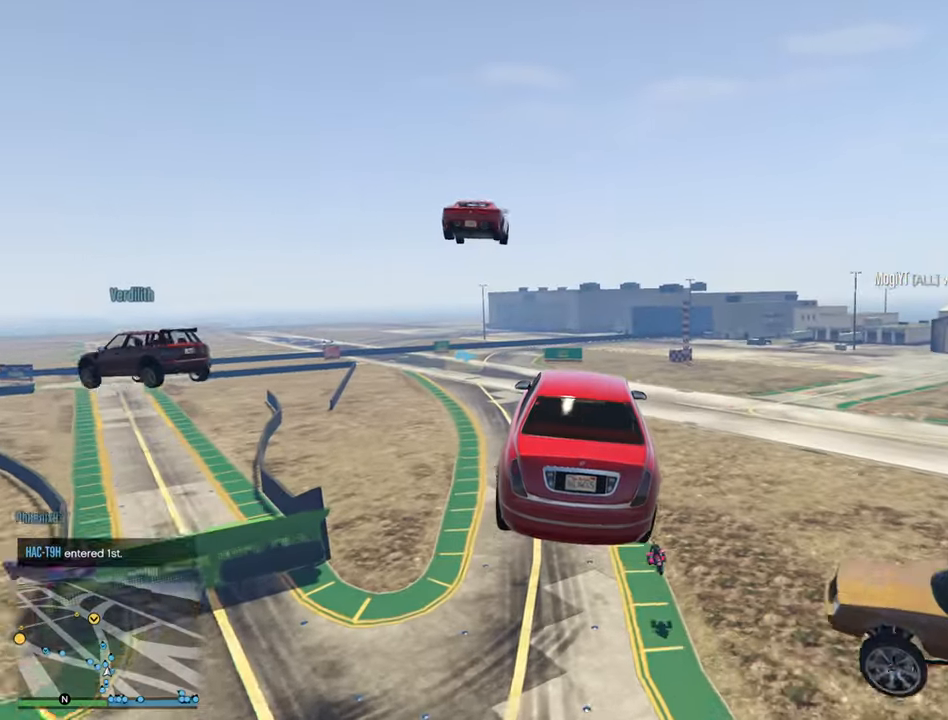
{"buttons": [], "left_stick": "center", "right_stick": "center", "events": [[116, "left_stick", "center"], [166, "R2", "up"], [350, "left_stick", "down-left"], [466, "left_stick", "center"]]}
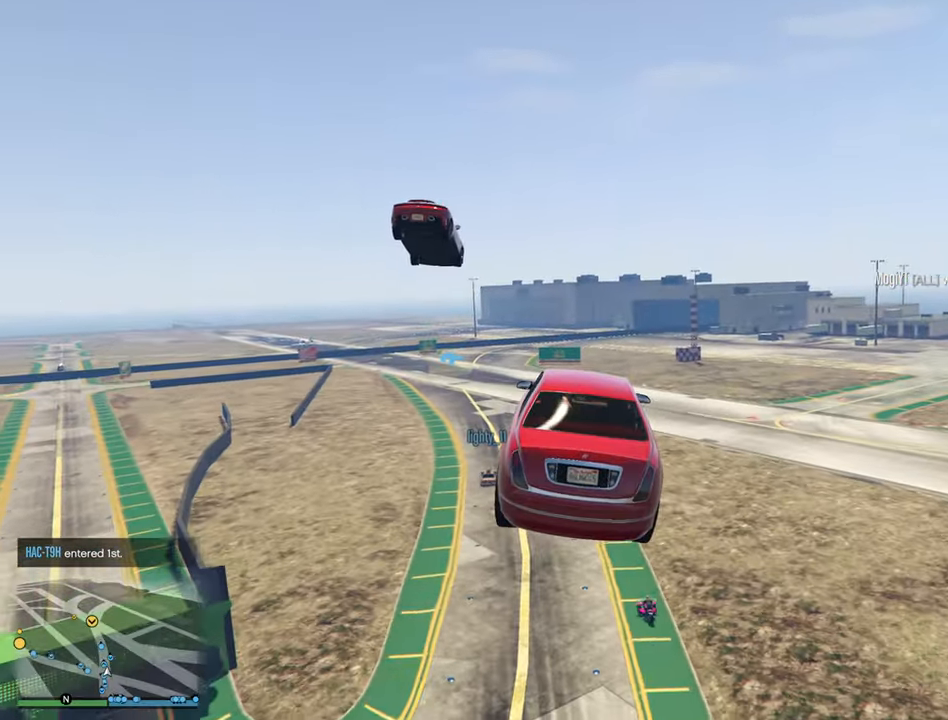
{"buttons": [], "left_stick": "center", "right_stick": "center", "events": []}
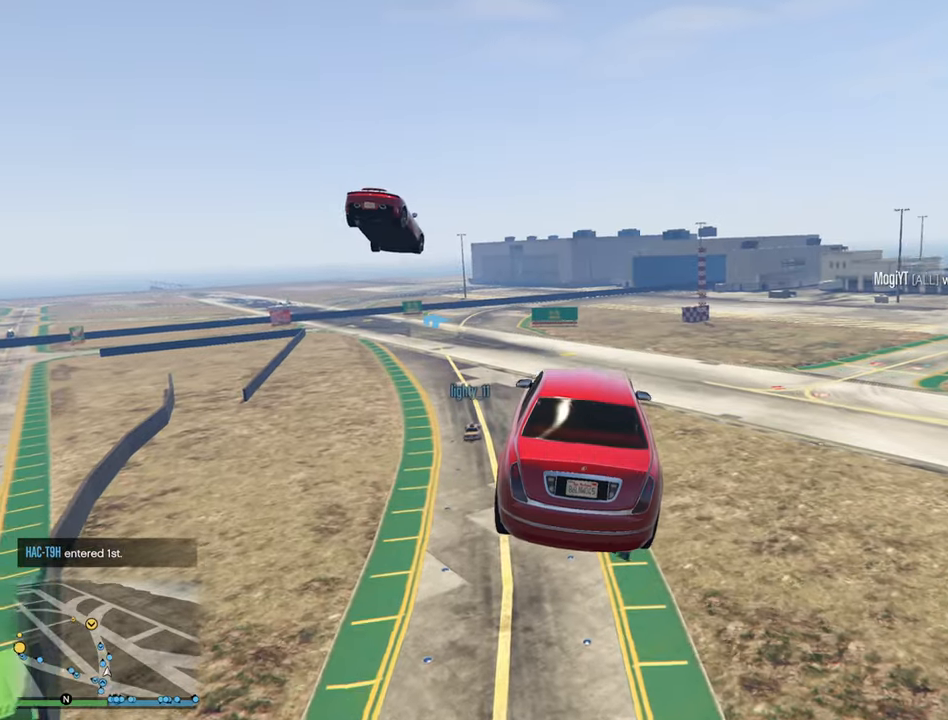
{"buttons": [], "left_stick": "up-left", "right_stick": "center", "events": [[383, "left_stick", "up-left"]]}
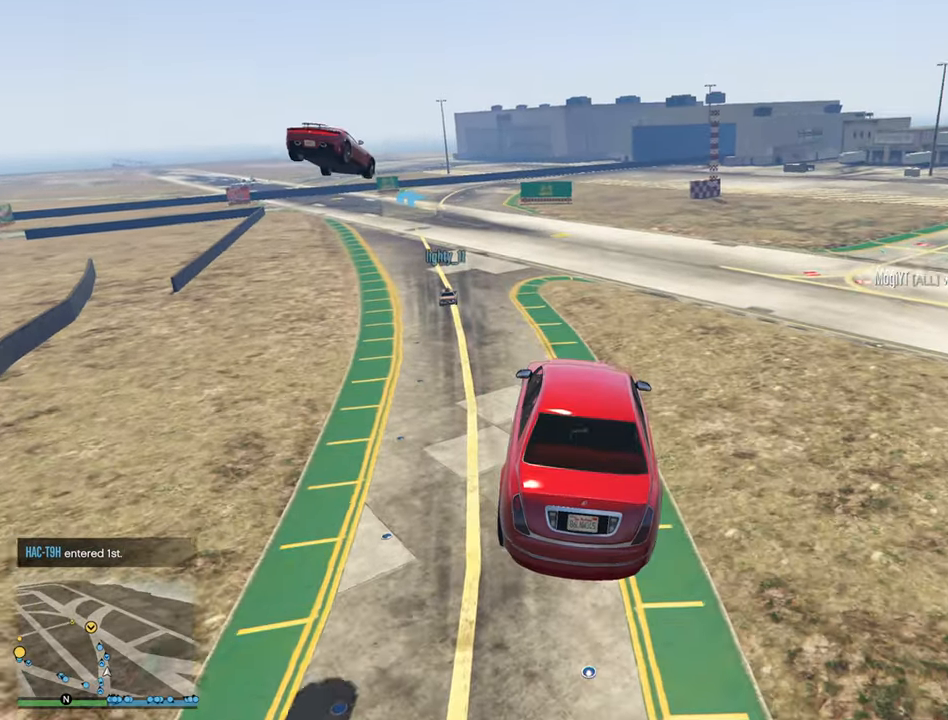
{"buttons": ["R2"], "left_stick": "up-left", "right_stick": "center", "events": [[67, "left_stick", "center"], [167, "left_stick", "left"], [383, "R2", "down"], [433, "left_stick", "up-left"]]}
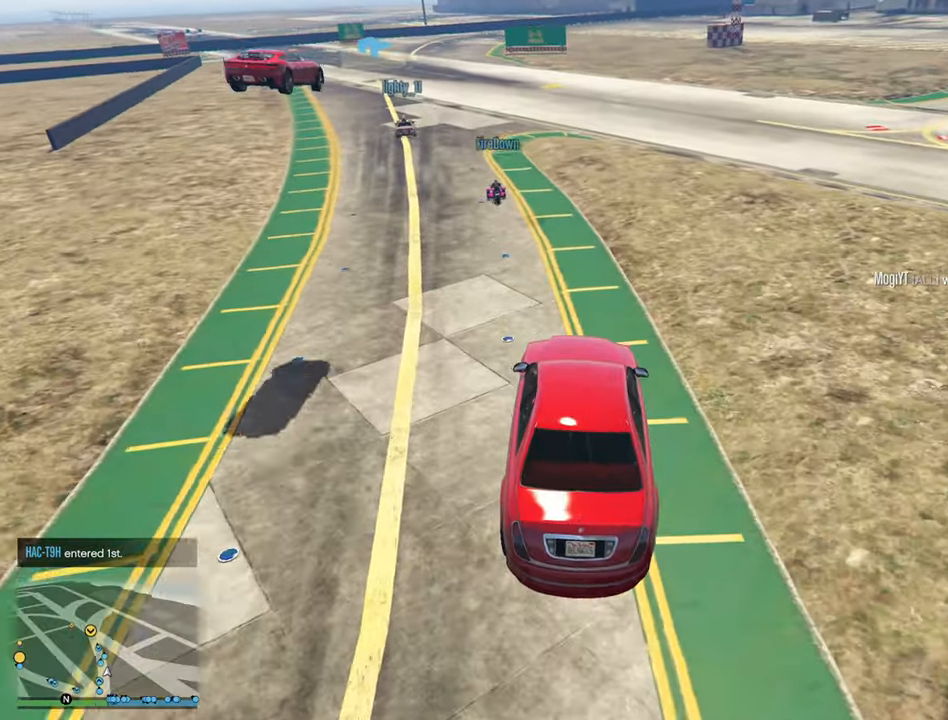
{"buttons": ["R2"], "left_stick": "center", "right_stick": "center", "events": [[333, "left_stick", "center"]]}
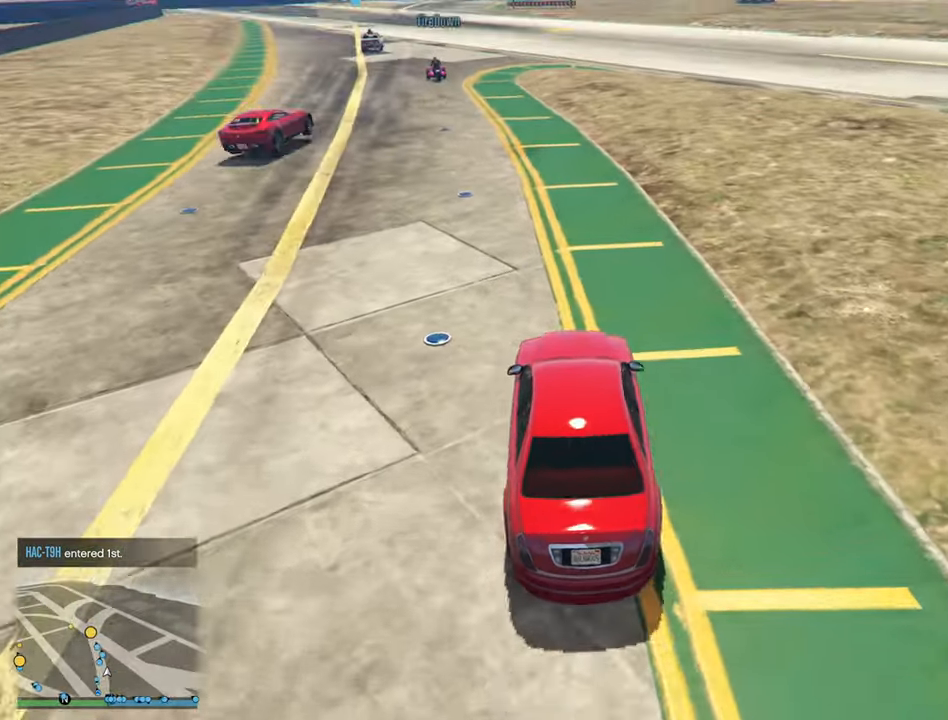
{"buttons": ["R2"], "left_stick": "center", "right_stick": "center", "events": [[200, "left_stick", "left"], [350, "left_stick", "center"]]}
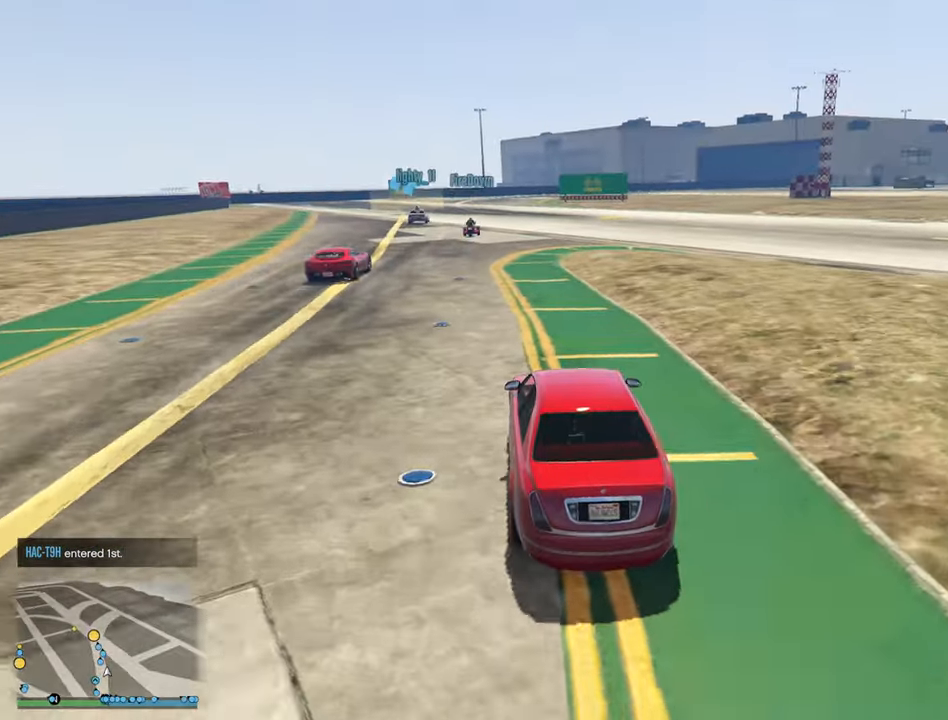
{"buttons": ["R2"], "left_stick": "left", "right_stick": "center", "events": [[450, "left_stick", "left"]]}
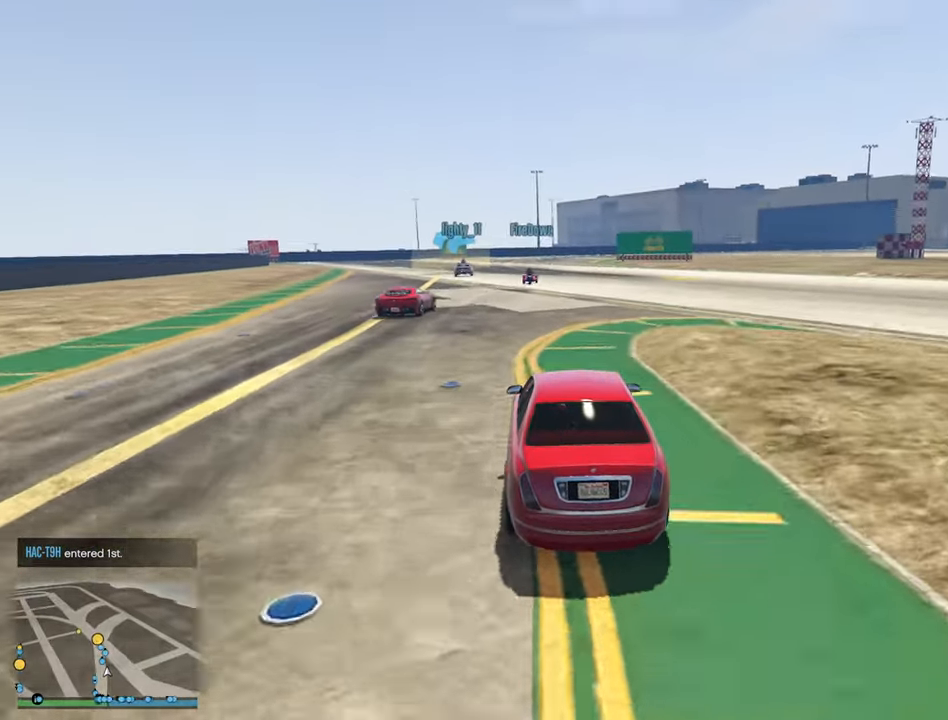
{"buttons": ["R2"], "left_stick": "center", "right_stick": "center", "events": [[133, "left_stick", "center"]]}
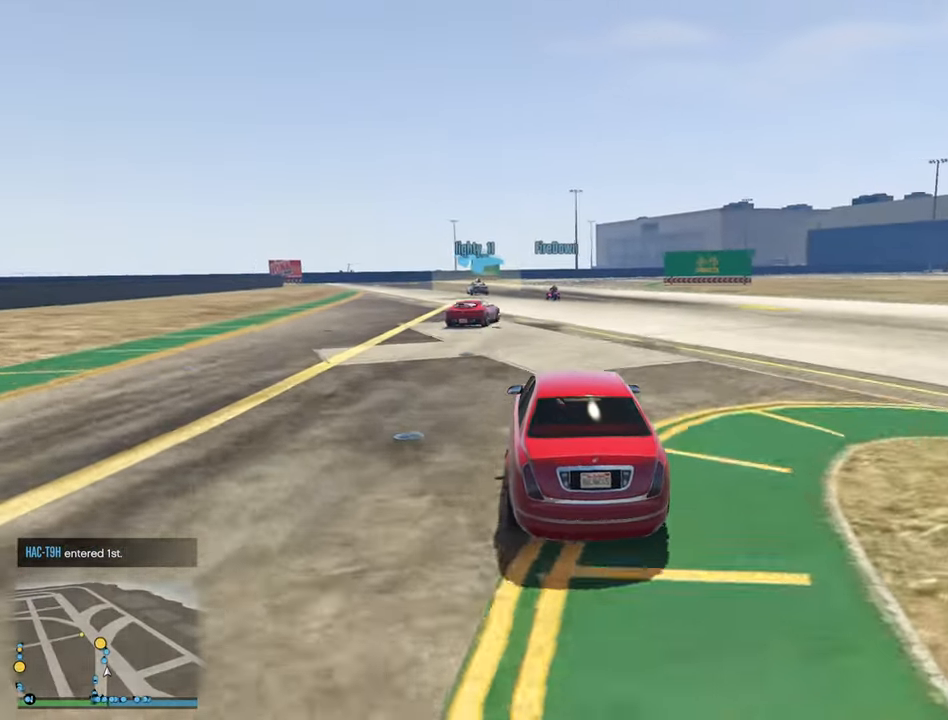
{"buttons": ["R2"], "left_stick": "center", "right_stick": "center", "events": []}
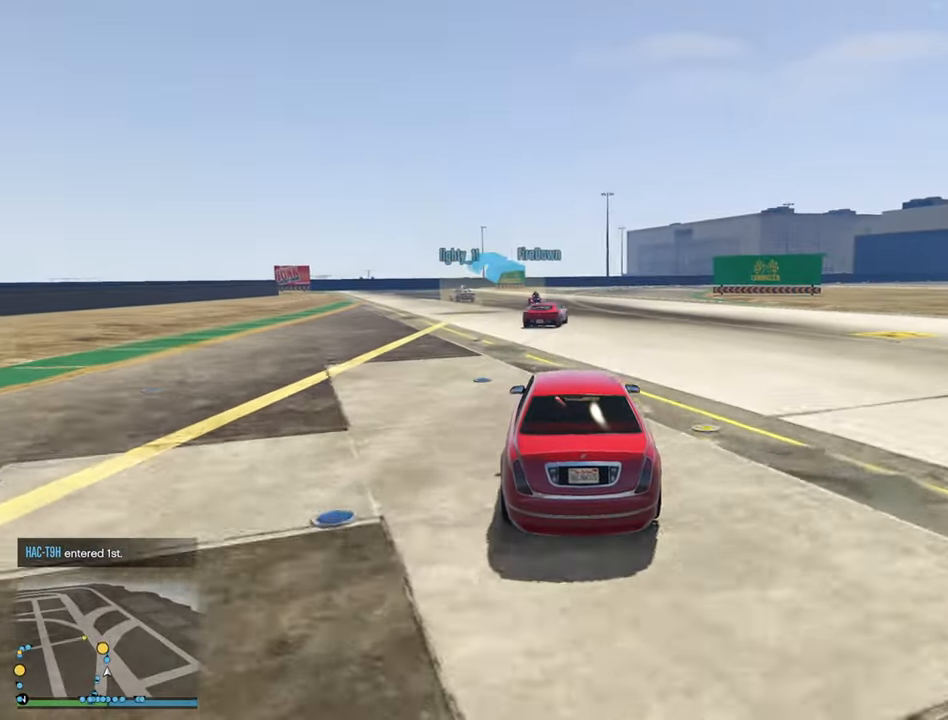
{"buttons": ["R2"], "left_stick": "center", "right_stick": "center", "events": []}
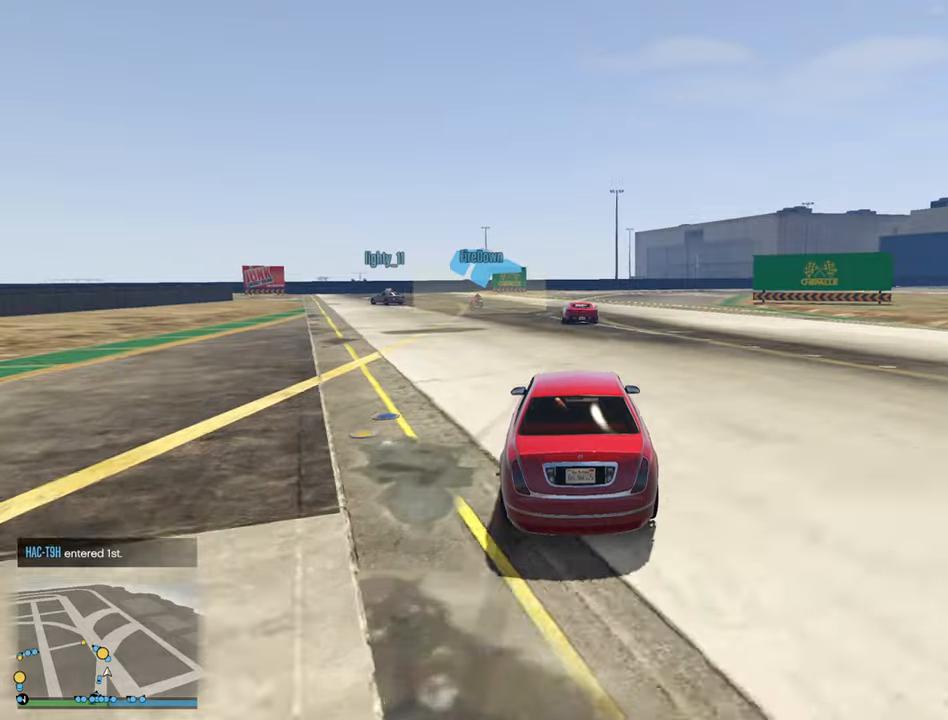
{"buttons": ["R2"], "left_stick": "left", "right_stick": "center", "events": [[150, "left_stick", "left"], [300, "left_stick", "center"], [417, "left_stick", "left"]]}
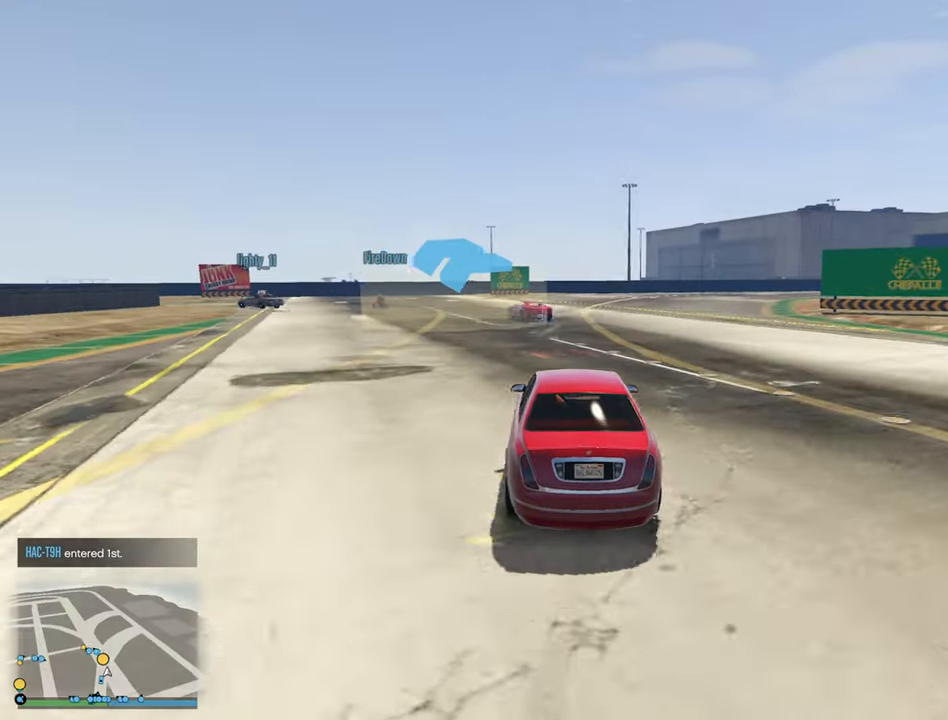
{"buttons": ["R2"], "left_stick": "left", "right_stick": "center", "events": [[84, "left_stick", "center"], [167, "left_stick", "left"], [384, "left_stick", "center"], [450, "left_stick", "left"]]}
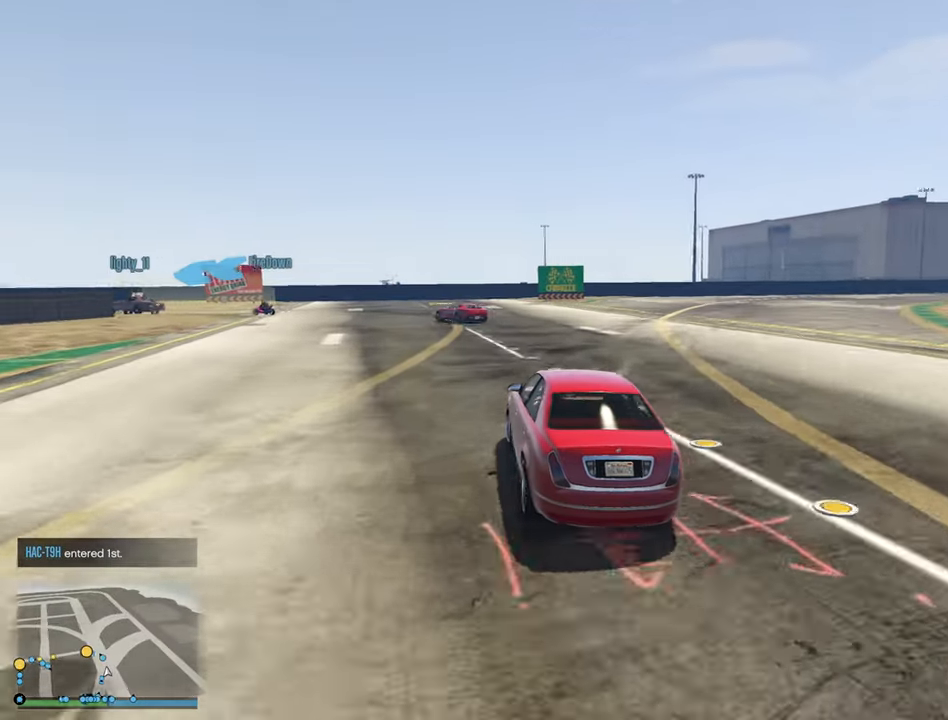
{"buttons": ["R2"], "left_stick": "left", "right_stick": "center"}
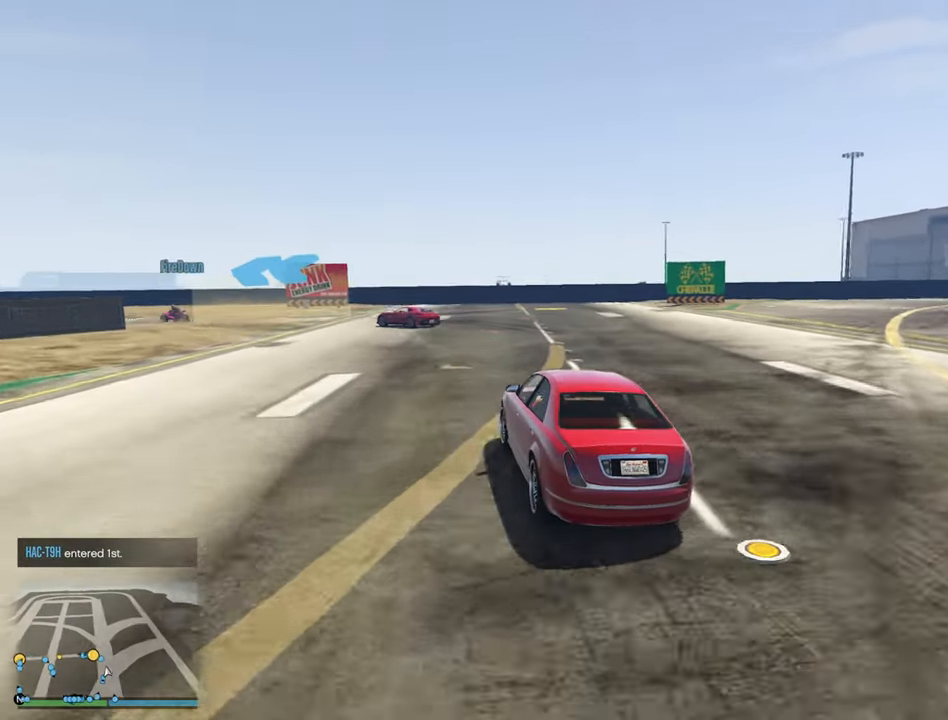
{"buttons": [], "left_stick": "left", "right_stick": "center", "events": [[300, "R2", "up"], [384, "left_stick", "center"], [434, "left_stick", "left"]]}
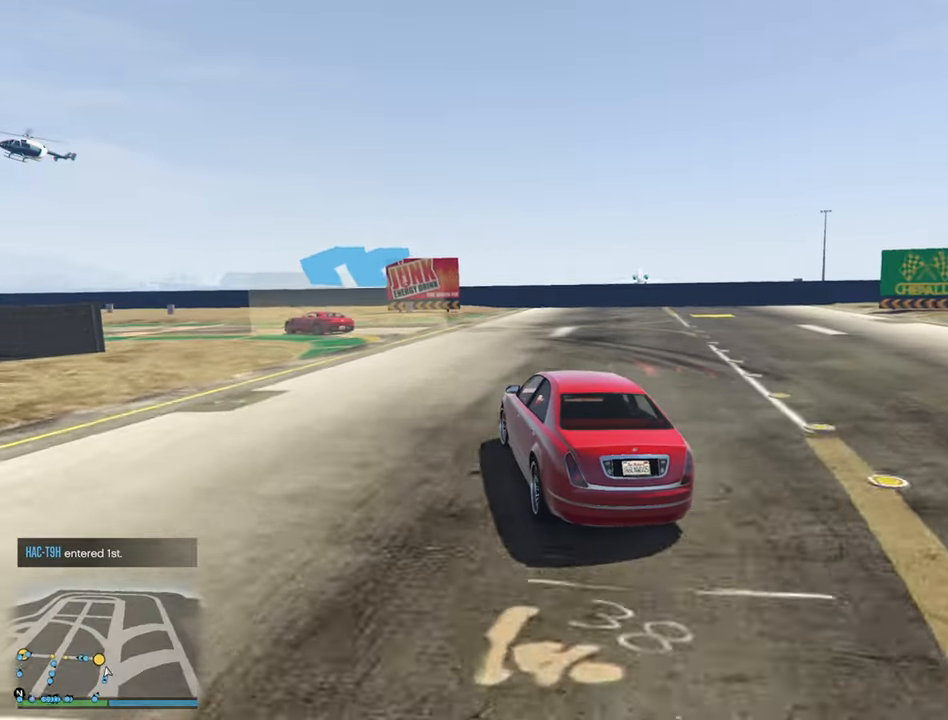
{"buttons": [], "left_stick": "left", "right_stick": "center", "events": []}
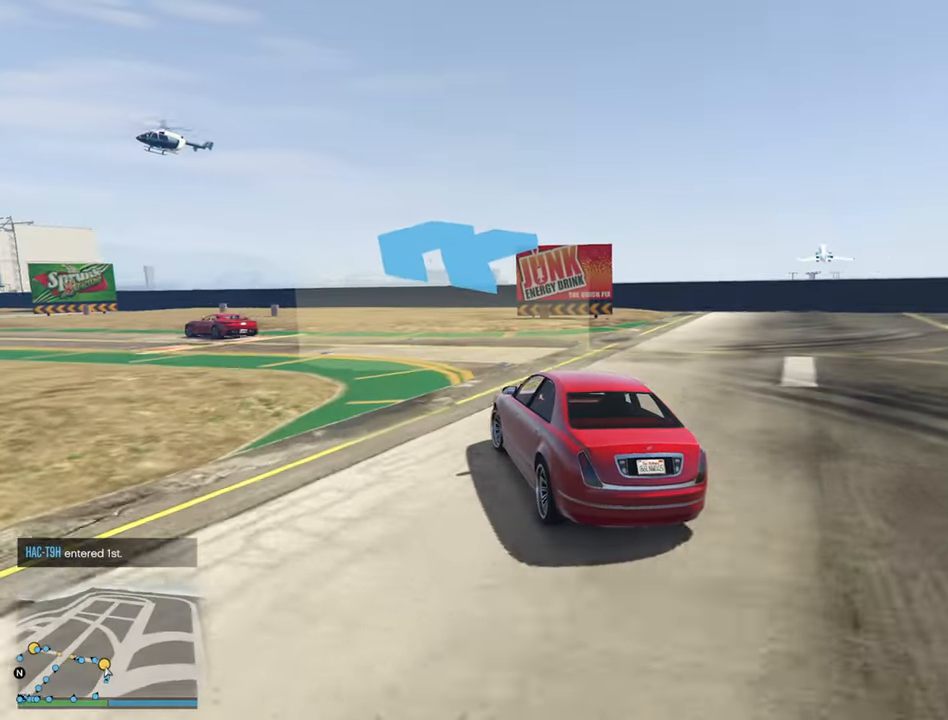
{"buttons": [], "left_stick": "center", "right_stick": "center", "events": [[184, "L2", "down"], [250, "L2", "up"], [467, "left_stick", "center"]]}
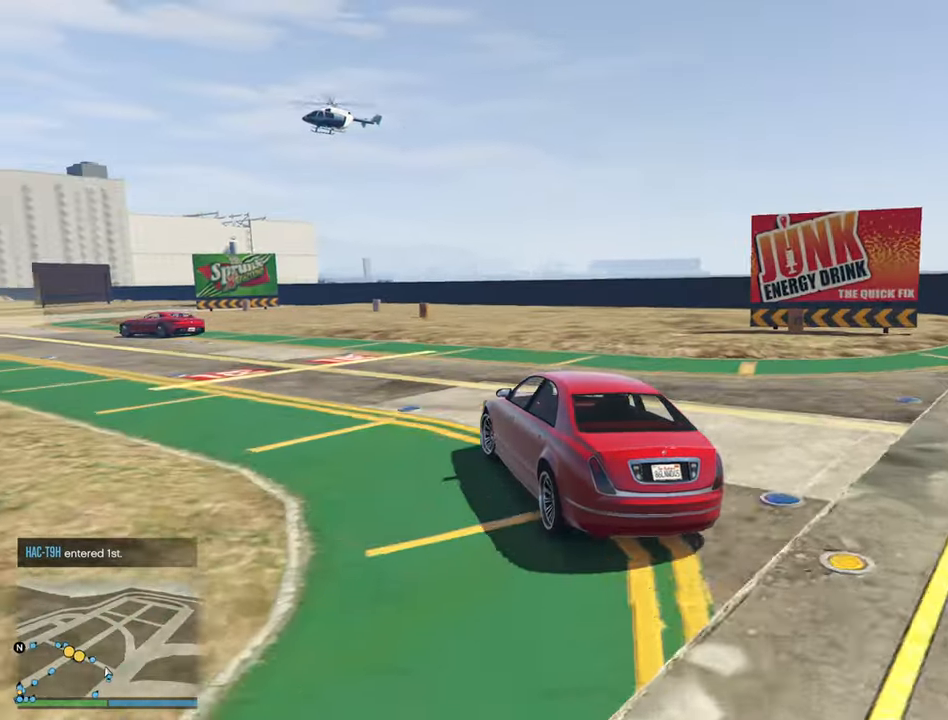
{"buttons": ["R2"], "left_stick": "left", "right_stick": "center", "events": [[34, "left_stick", "left"], [50, "R2", "down"], [167, "left_stick", "center"], [334, "left_stick", "left"]]}
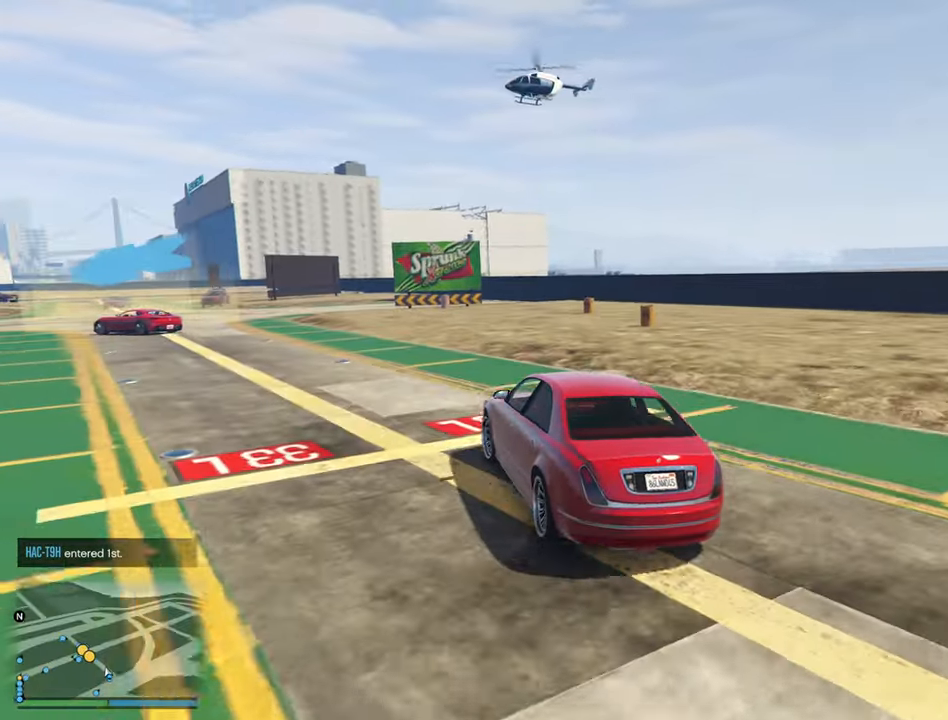
{"buttons": ["R2"], "left_stick": "center", "right_stick": "center", "events": [[100, "left_stick", "center"], [317, "left_stick", "left"], [467, "left_stick", "center"]]}
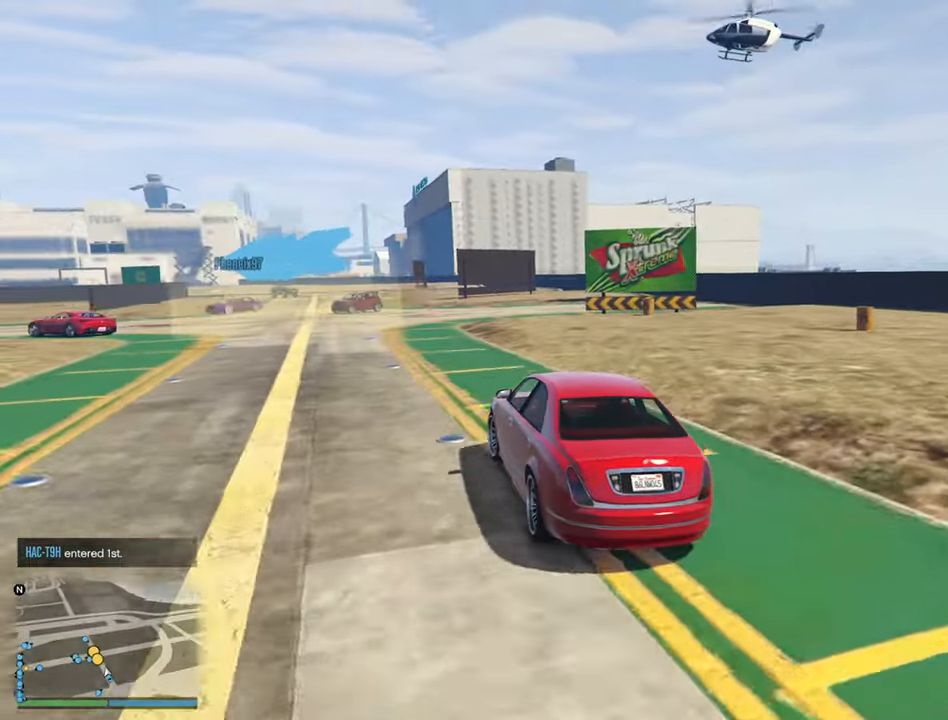
{"buttons": [], "left_stick": "left", "right_stick": "center", "events": [[34, "left_stick", "left"], [216, "R2", "up"]]}
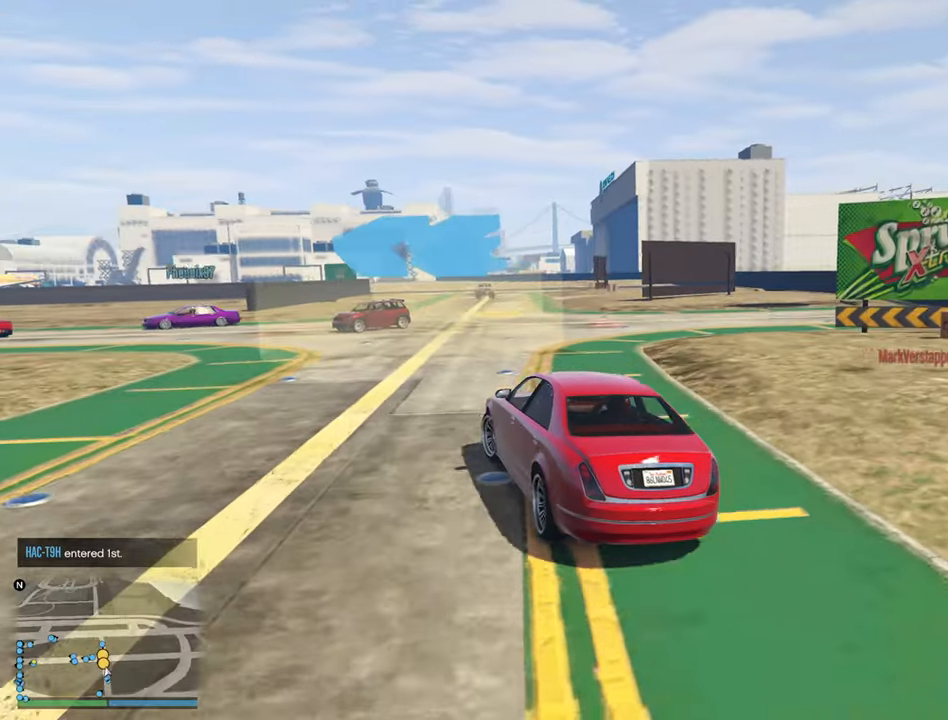
{"buttons": ["R2"], "left_stick": "left", "right_stick": "center", "events": [[83, "R2", "down"], [233, "left_stick", "center"], [333, "left_stick", "left"]]}
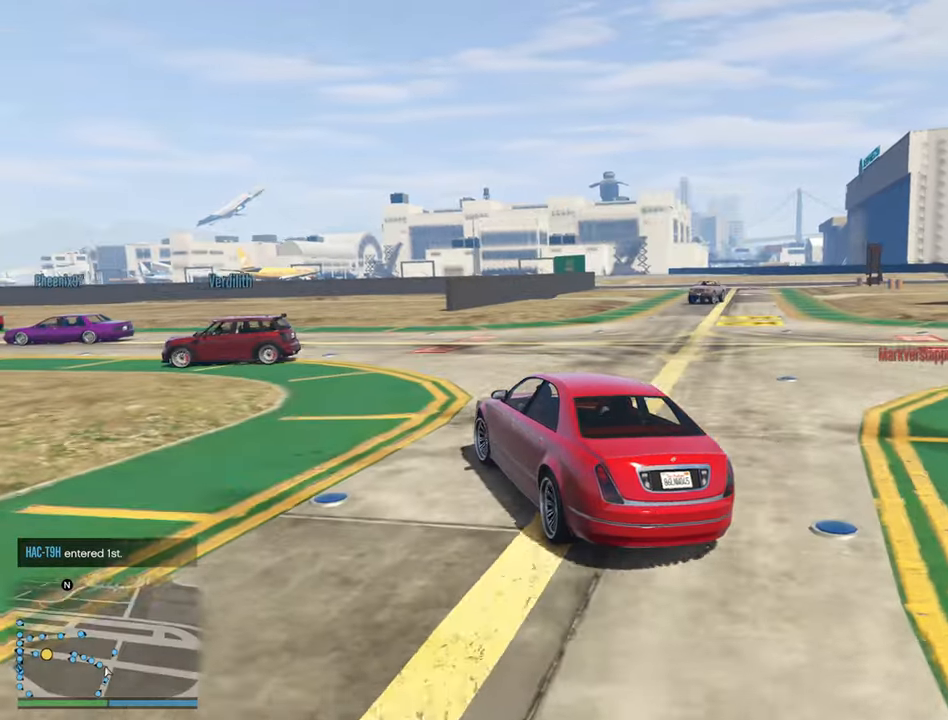
{"buttons": ["R2"], "left_stick": "left", "right_stick": "center", "events": []}
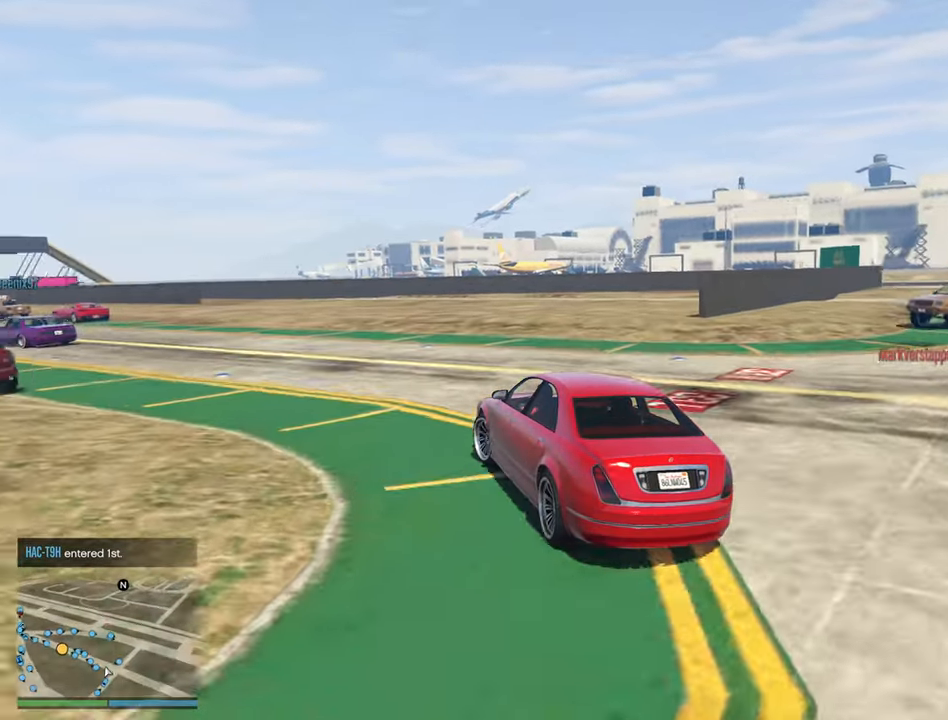
{"buttons": ["R2"], "left_stick": "center", "right_stick": "center", "events": [[150, "left_stick", "center"], [200, "left_stick", "left"], [433, "left_stick", "center"]]}
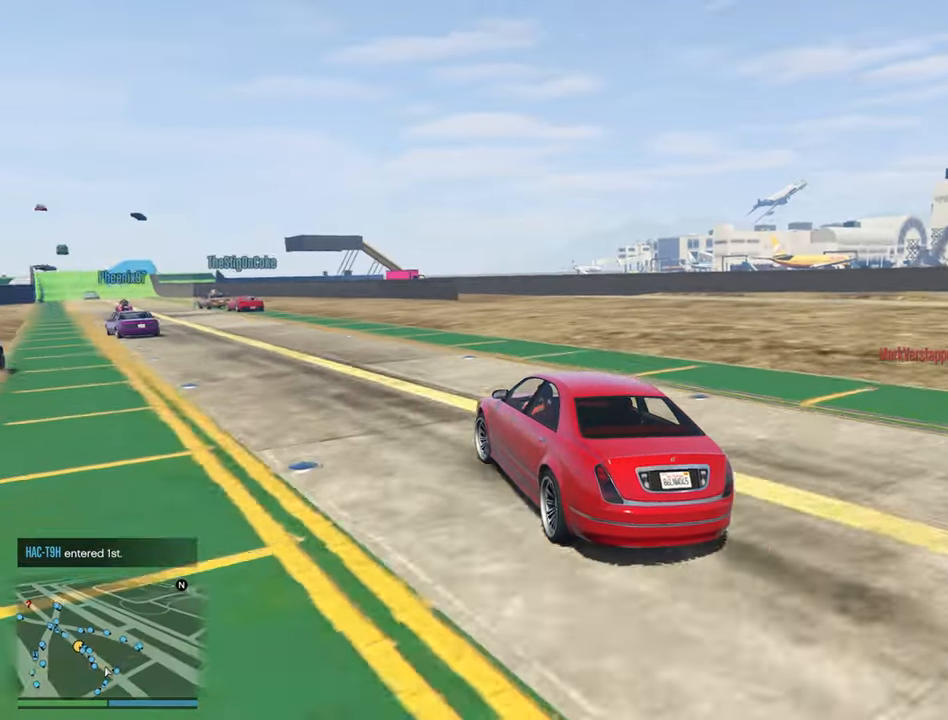
{"buttons": ["R2"], "left_stick": "left", "right_stick": "center", "events": [[50, "left_stick", "left"], [200, "left_stick", "center"], [400, "left_stick", "left"]]}
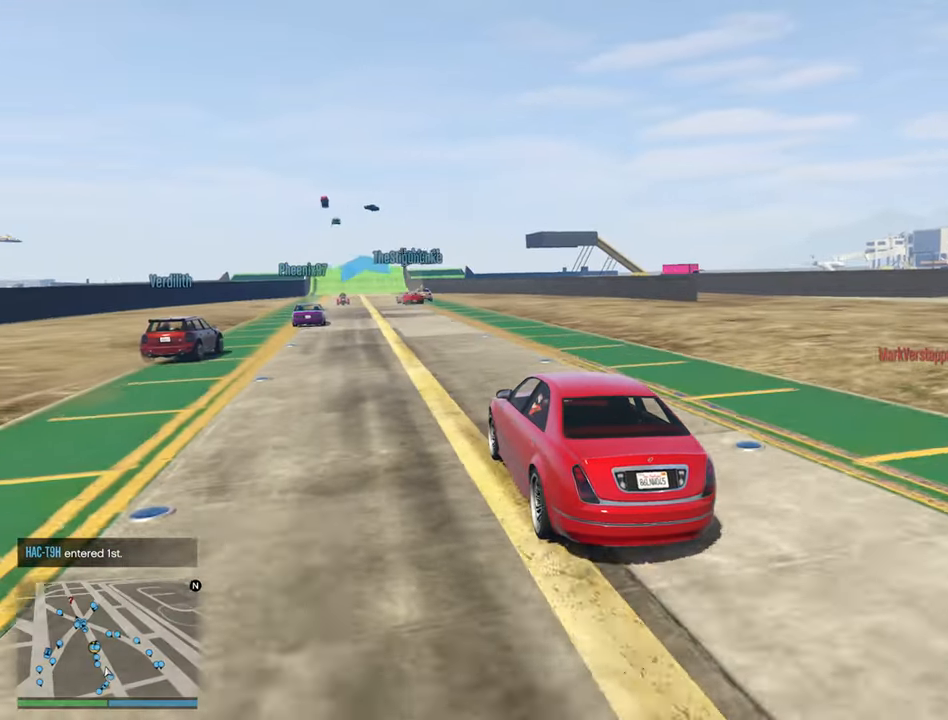
{"buttons": ["R2"], "left_stick": "center", "right_stick": "center", "events": [[33, "left_stick", "center"]]}
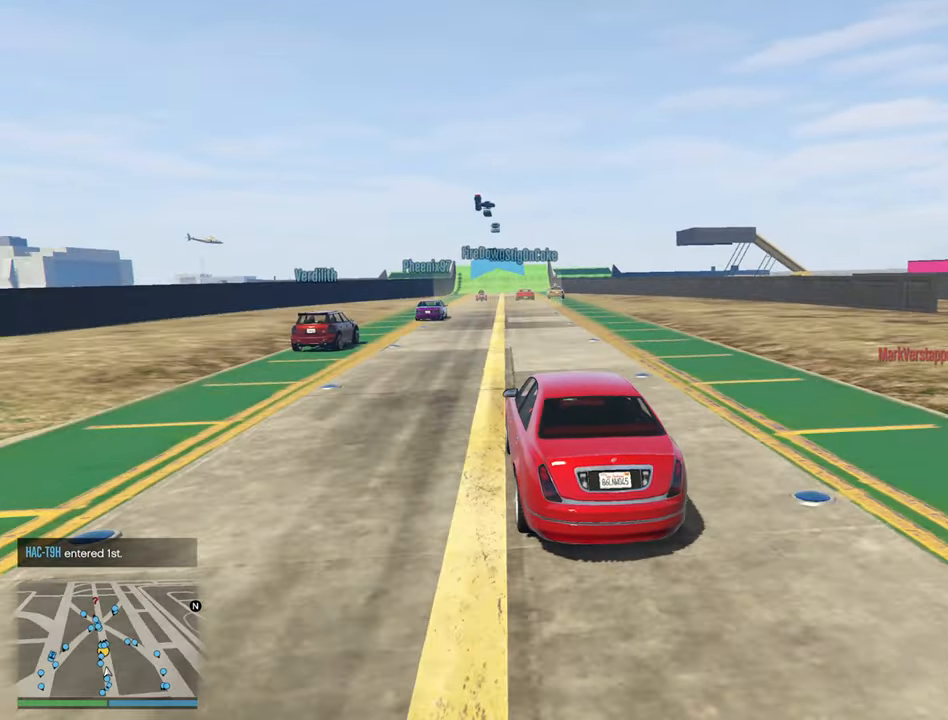
{"buttons": ["R2"], "left_stick": "center", "right_stick": "center", "events": [[300, "left_stick", "down-right"], [416, "left_stick", "center"]]}
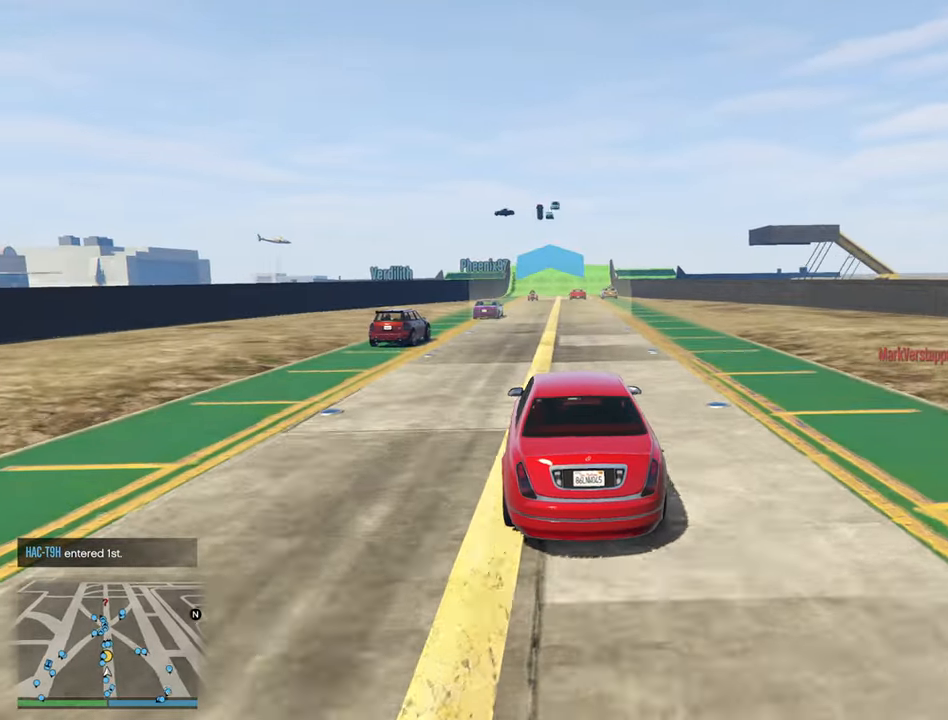
{"buttons": ["R2"], "left_stick": "center", "right_stick": "center", "events": []}